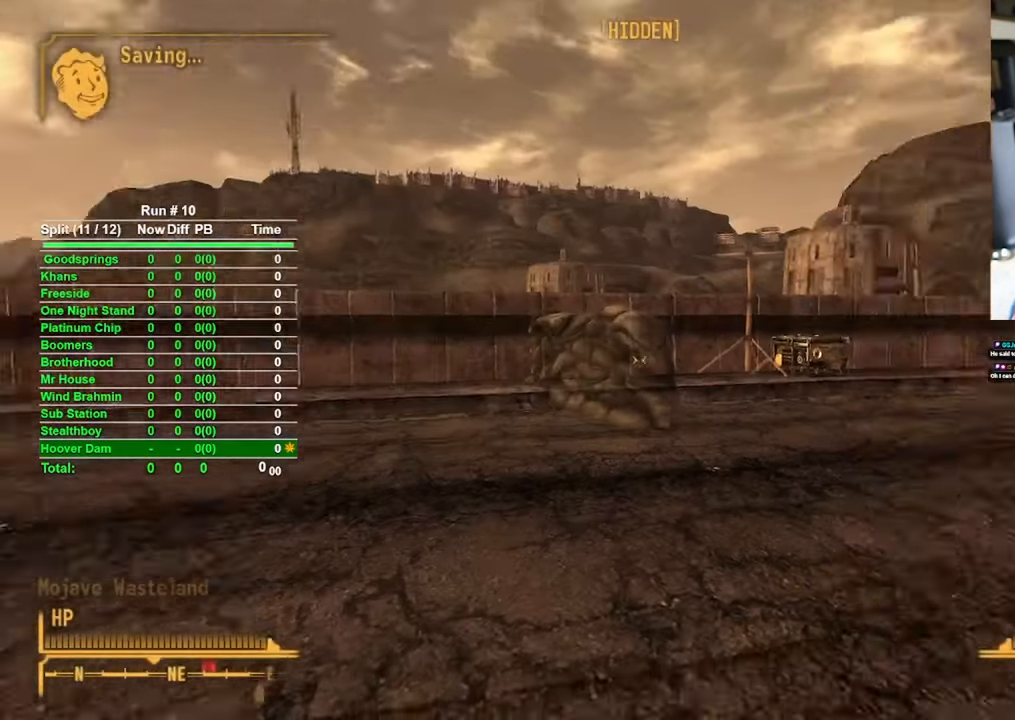
Gameplay with keyboard and mouse; each line is a JSON object with the keys and mouse buttons held at the frame after it. "events" lists presses ("down") and releases ("up") of "1", "2", "3", "4", "5", "a", "alt", "b", "c", "ctrl", "d", "e", "f", "g", "q", "r", "s", "shift", "space", "t", "tab", "tilde", "v", "w", "x", "z", "mouse_left", "mouse_wheel", "mouse_right", "mouse_mb4" and "mouse_mb5" between this image and that frame as [ms after this image, input, new state], when the widget could be followed in between. "mouse_left", "mouse_wheel", "mouse_right", "mouse_mb4", "mouse_mb5" = the "left", "wheel", "right", "mb4", "mb5" buttons of the "mouse" list. No other keys are recorded. "wheel" means that the mouse wheel is clicked or scrolled. Mouse movement is not recorded.
{"keys": ["w"], "mouse": [], "events": [[266, "w", "down"]]}
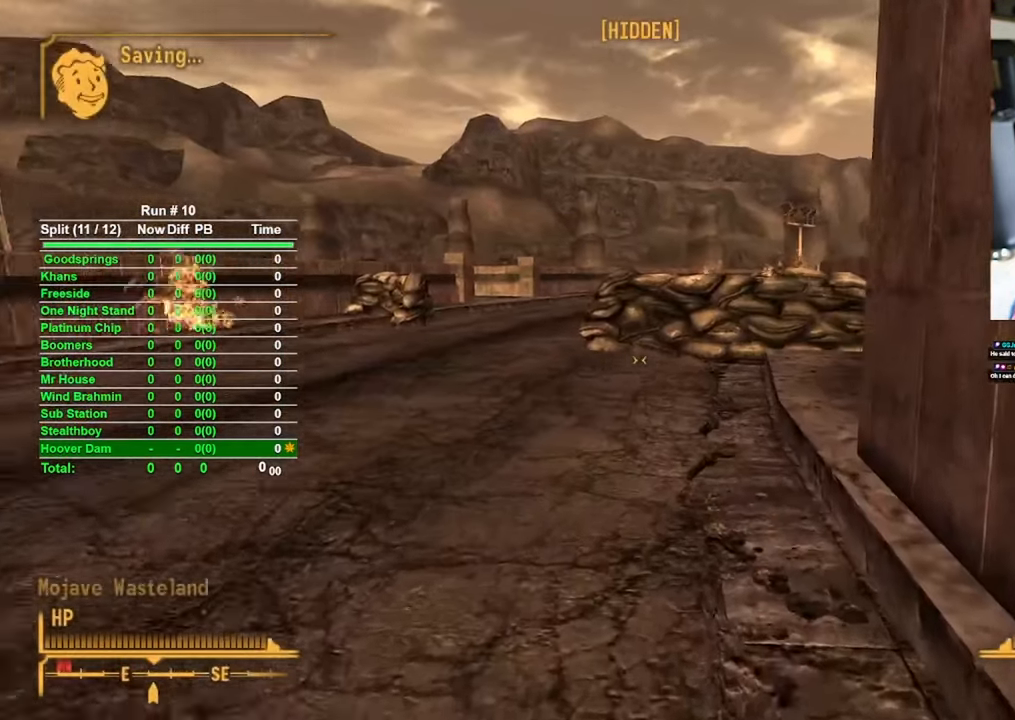
{"keys": ["w"], "mouse": [], "events": []}
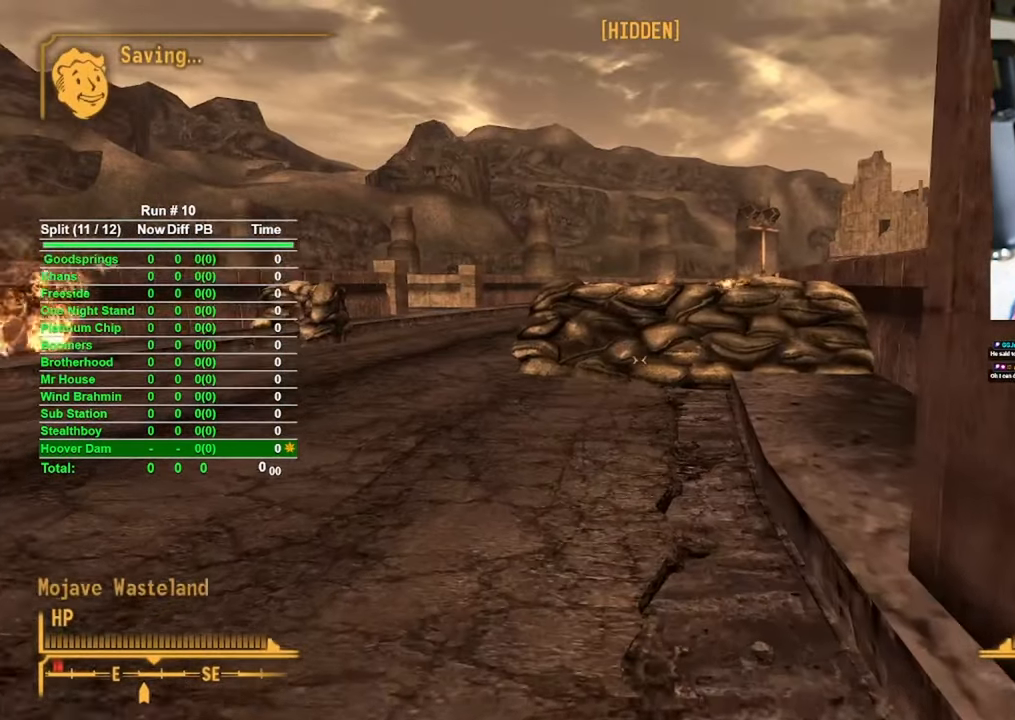
{"keys": ["w"], "mouse": [], "events": []}
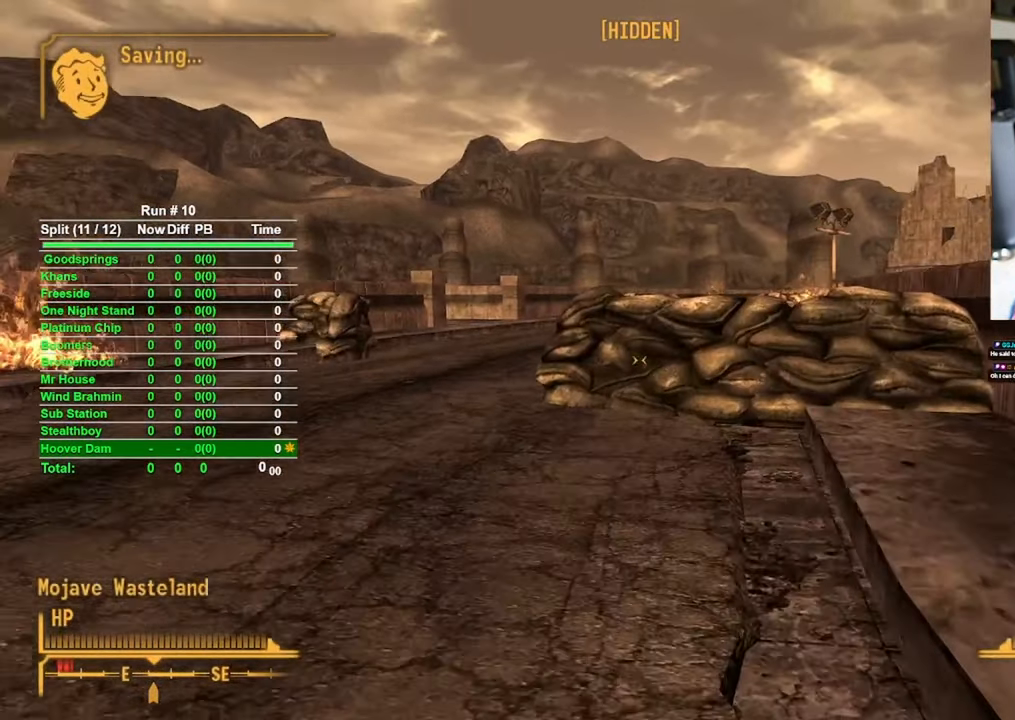
{"keys": ["w"], "mouse": [], "events": []}
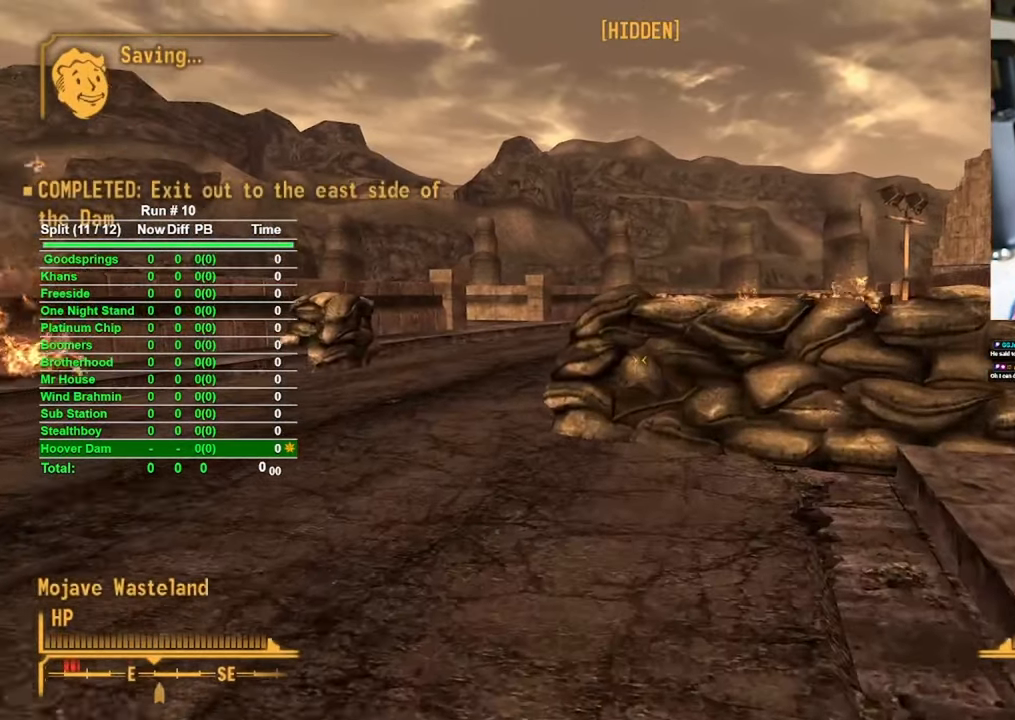
{"keys": ["w"], "mouse": [], "events": []}
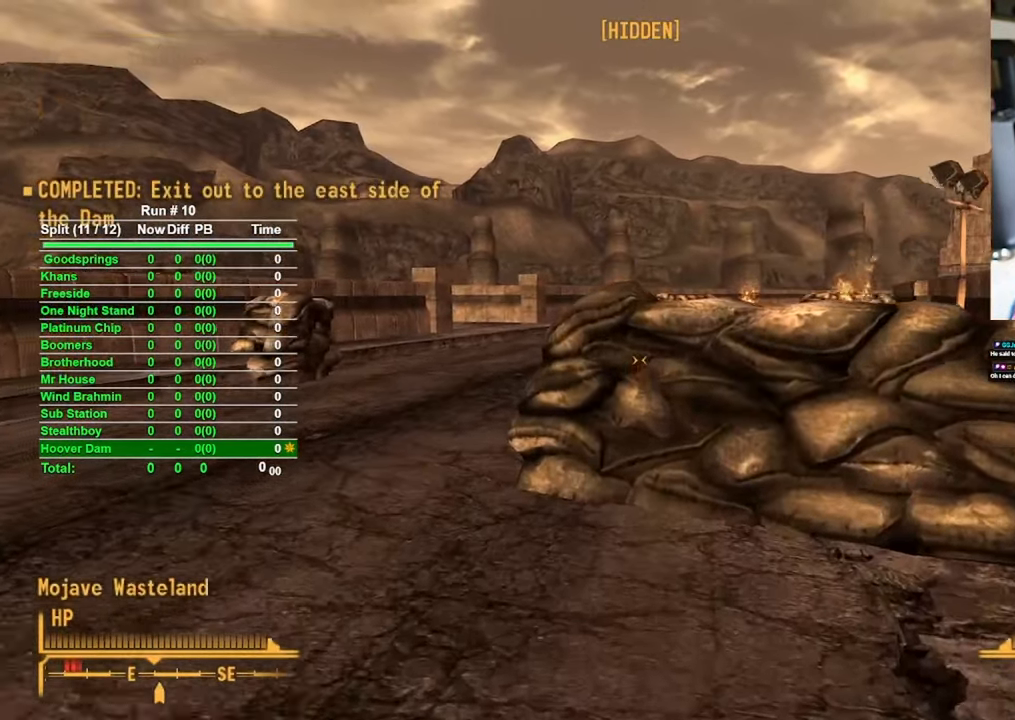
{"keys": [], "mouse": [], "events": [[216, "tab", "down"], [266, "w", "up"], [316, "tab", "up"]]}
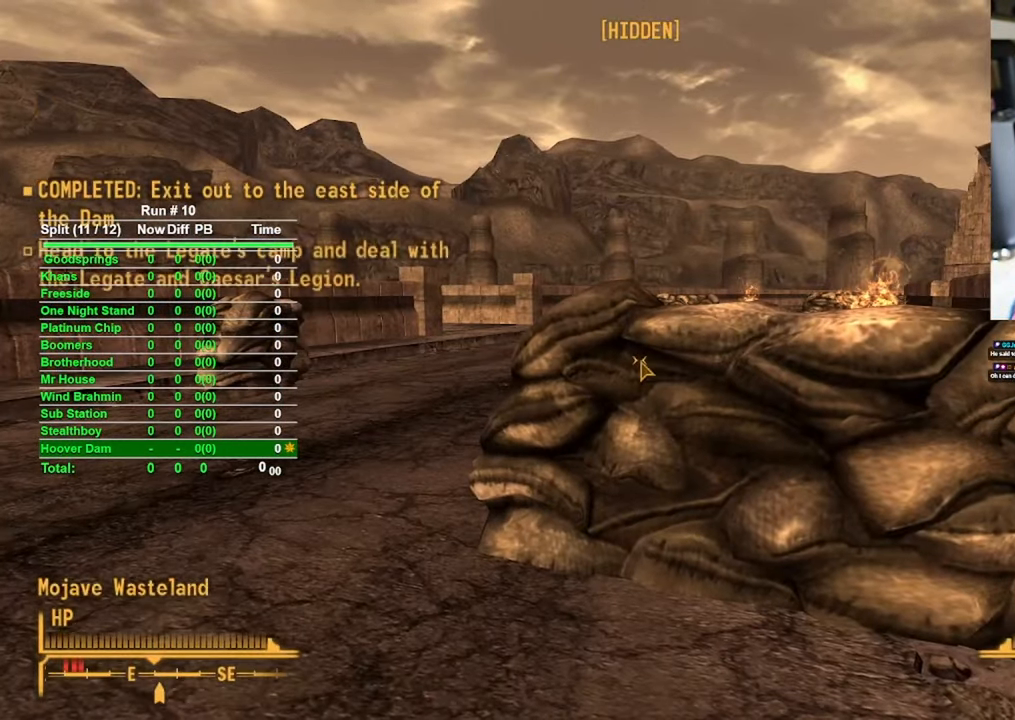
{"keys": [], "mouse": [], "events": []}
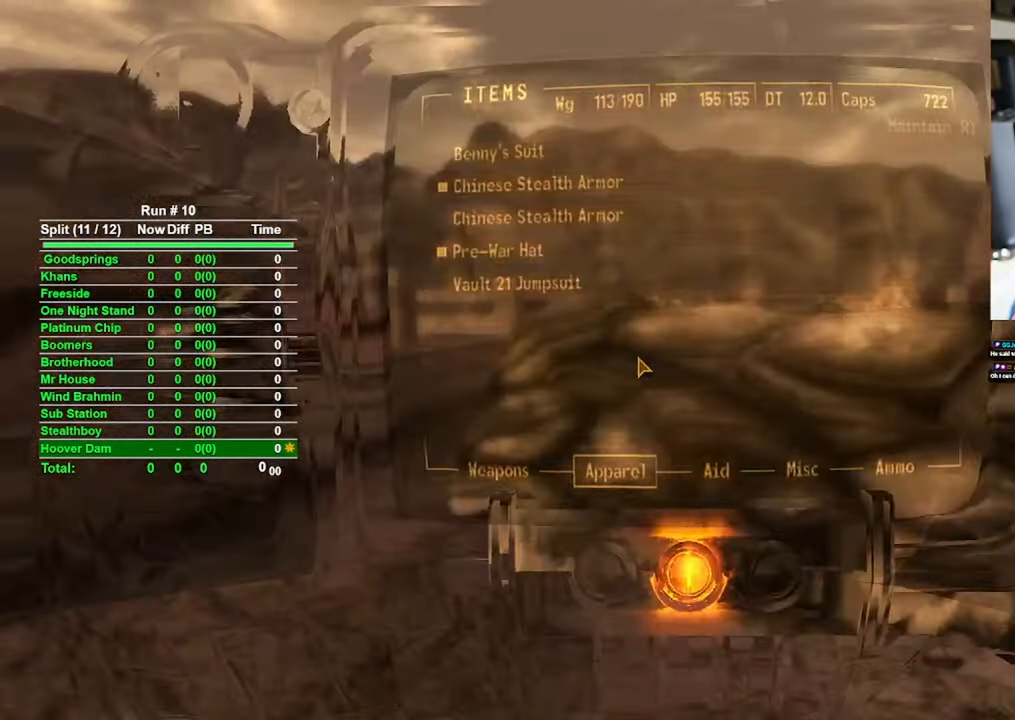
{"keys": [], "mouse": [], "events": []}
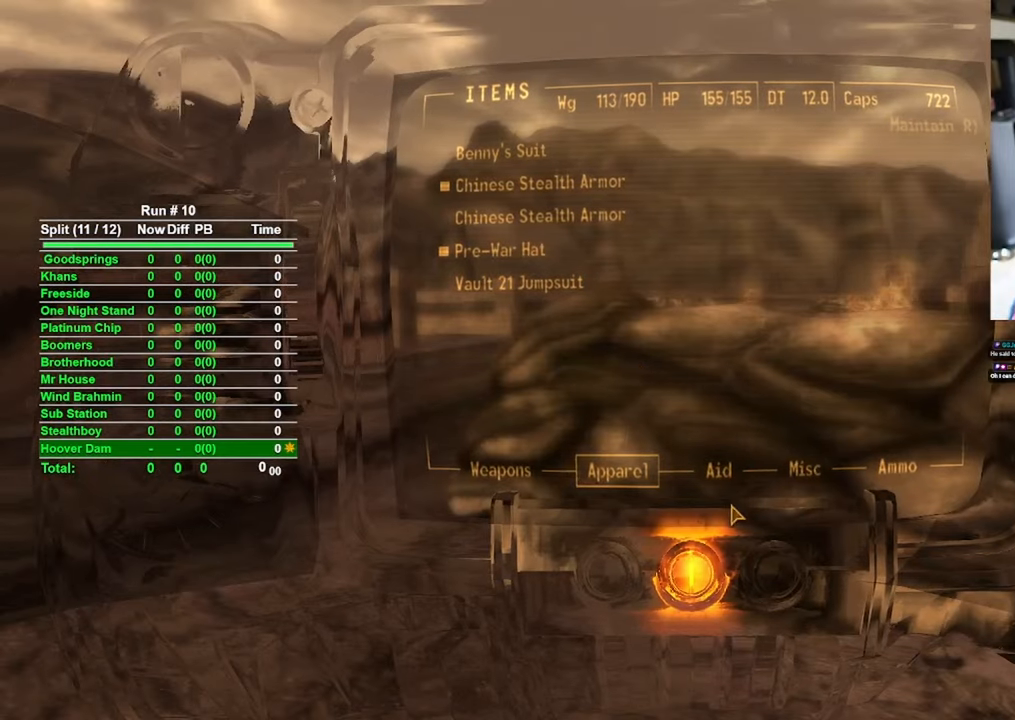
{"keys": [], "mouse": [], "events": []}
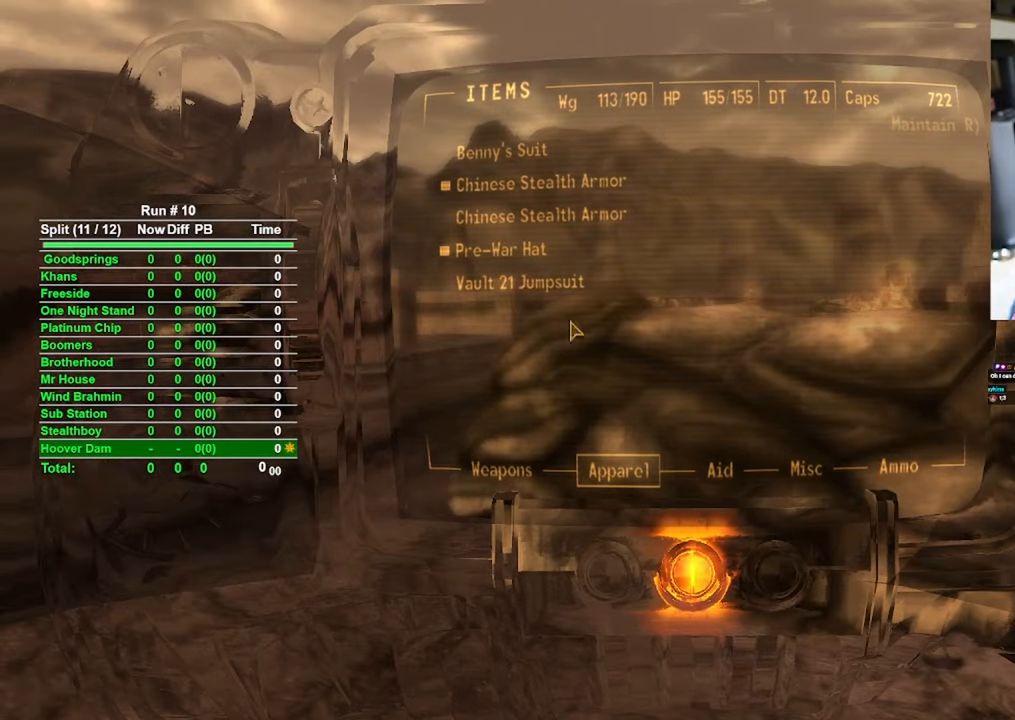
{"keys": [], "mouse": ["left"], "events": [[433, "mouse_left", "down"]]}
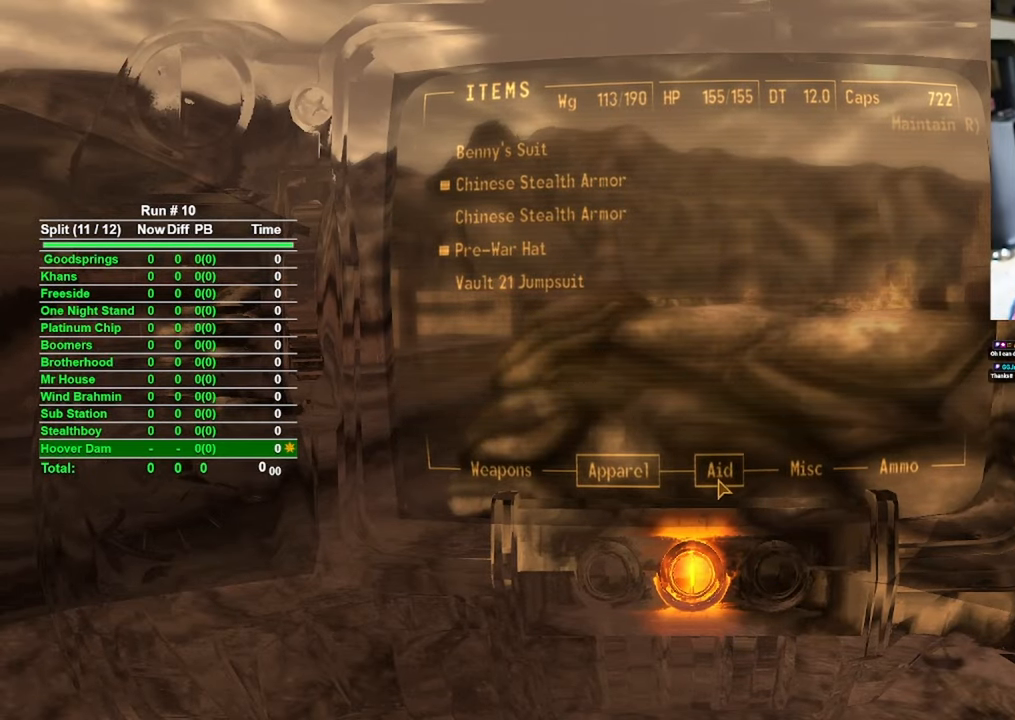
{"keys": [], "mouse": [], "events": [[16, "mouse_left", "up"]]}
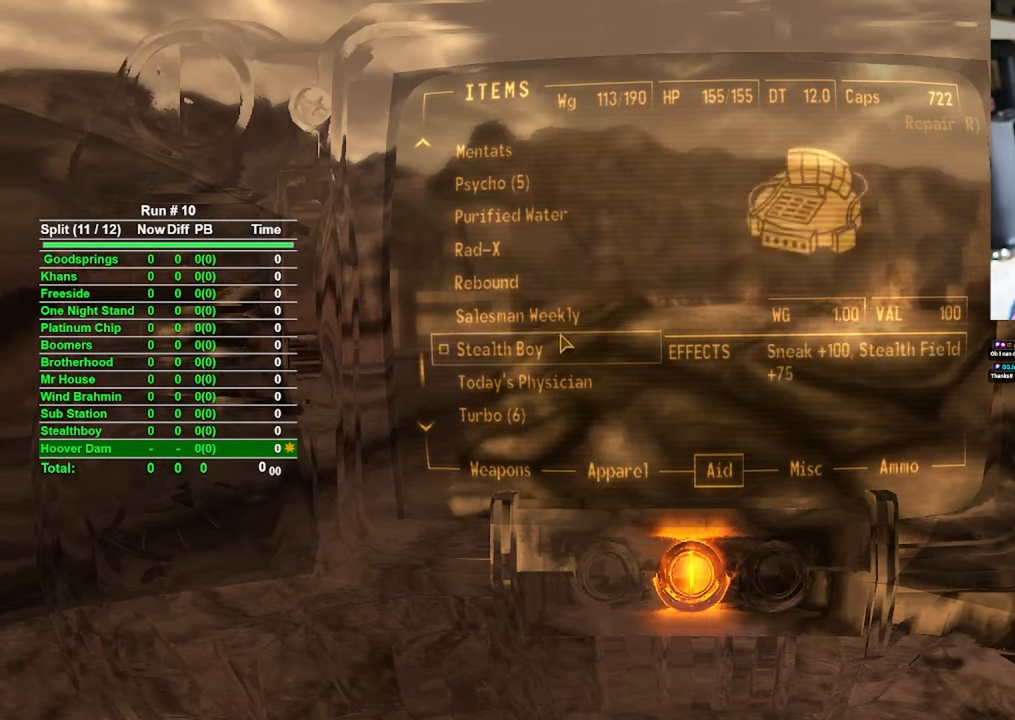
{"keys": [], "mouse": [], "events": []}
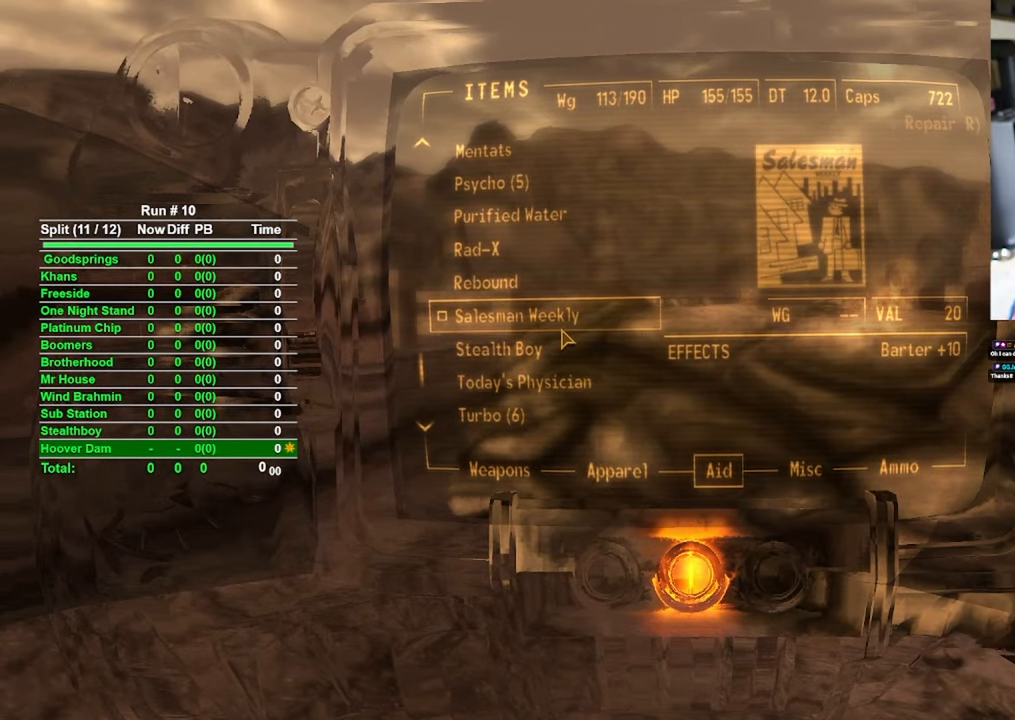
{"keys": [], "mouse": [], "events": []}
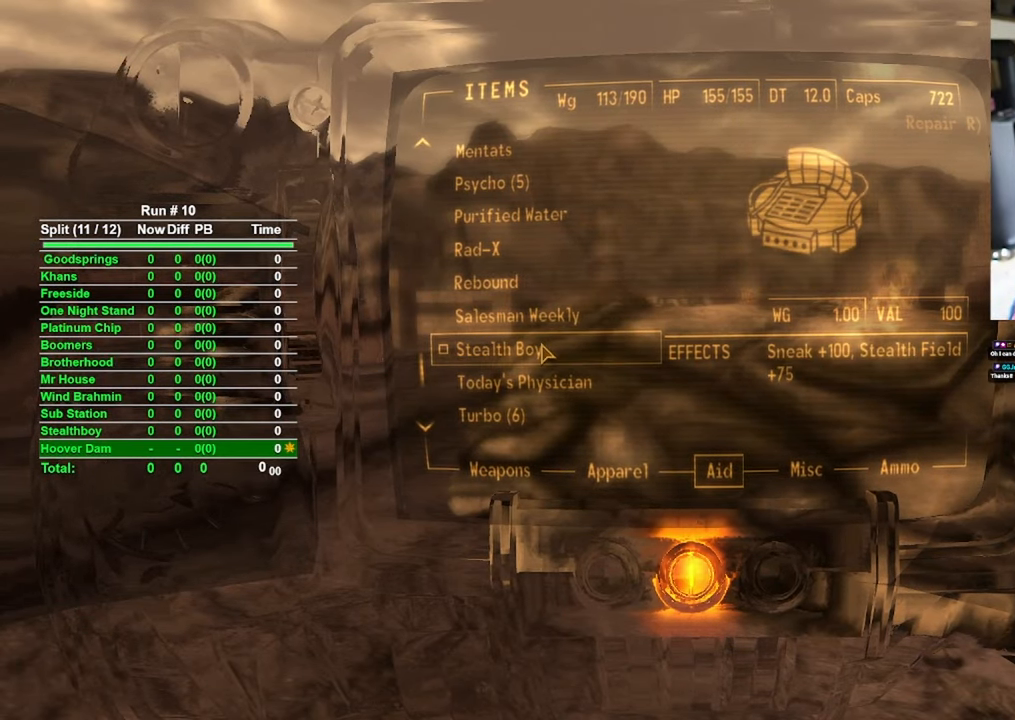
{"keys": [], "mouse": [], "events": [[16, "mouse_left", "down"], [50, "mouse_left", "up"]]}
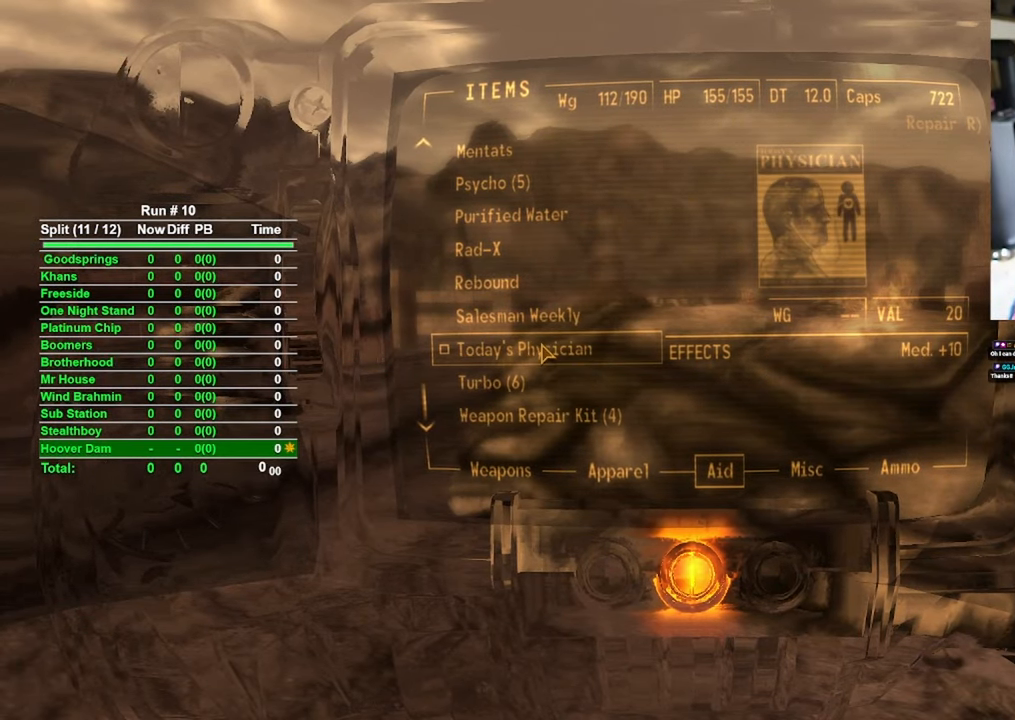
{"keys": [], "mouse": [], "events": [[216, "tab", "down"], [350, "tab", "up"]]}
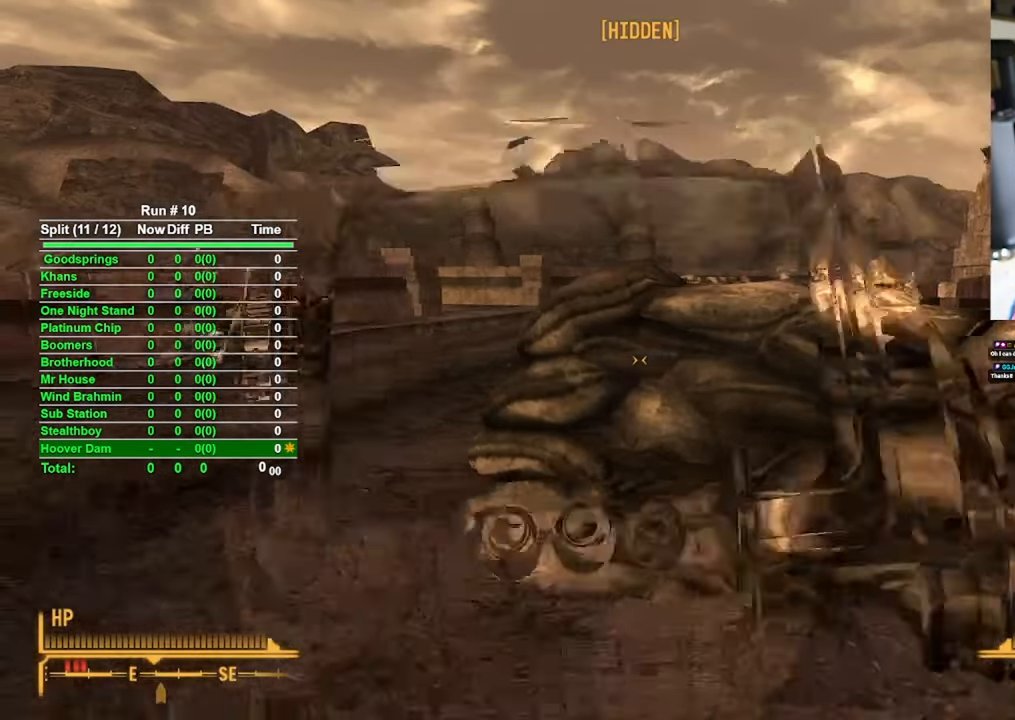
{"keys": [], "mouse": [], "events": []}
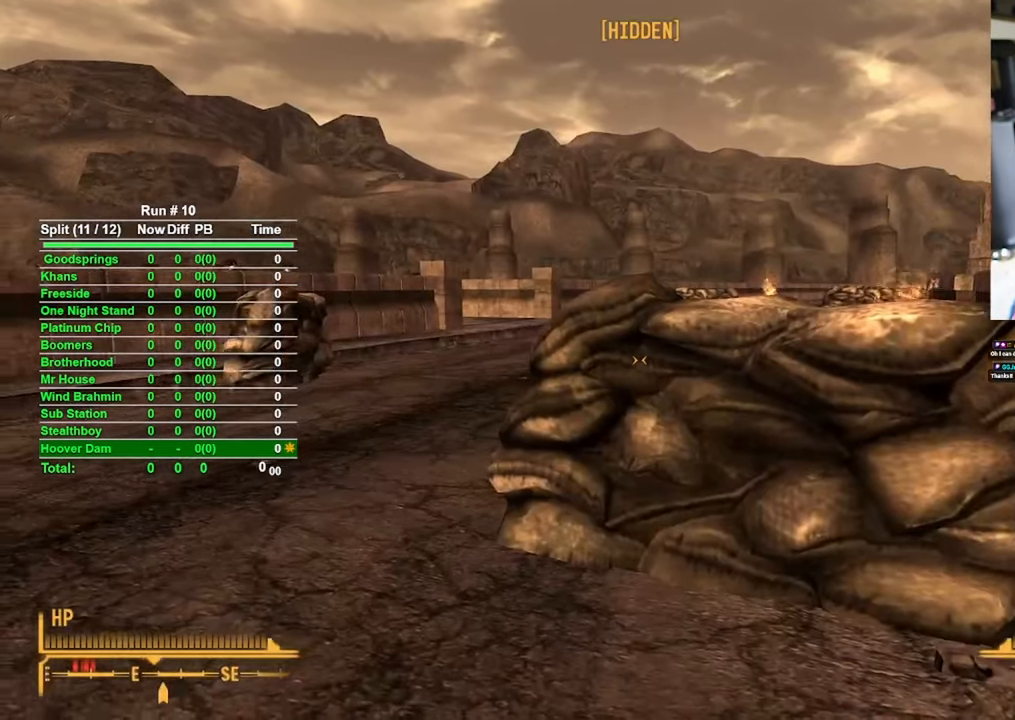
{"keys": [], "mouse": [], "events": [[200, "w", "down"], [283, "w", "up"]]}
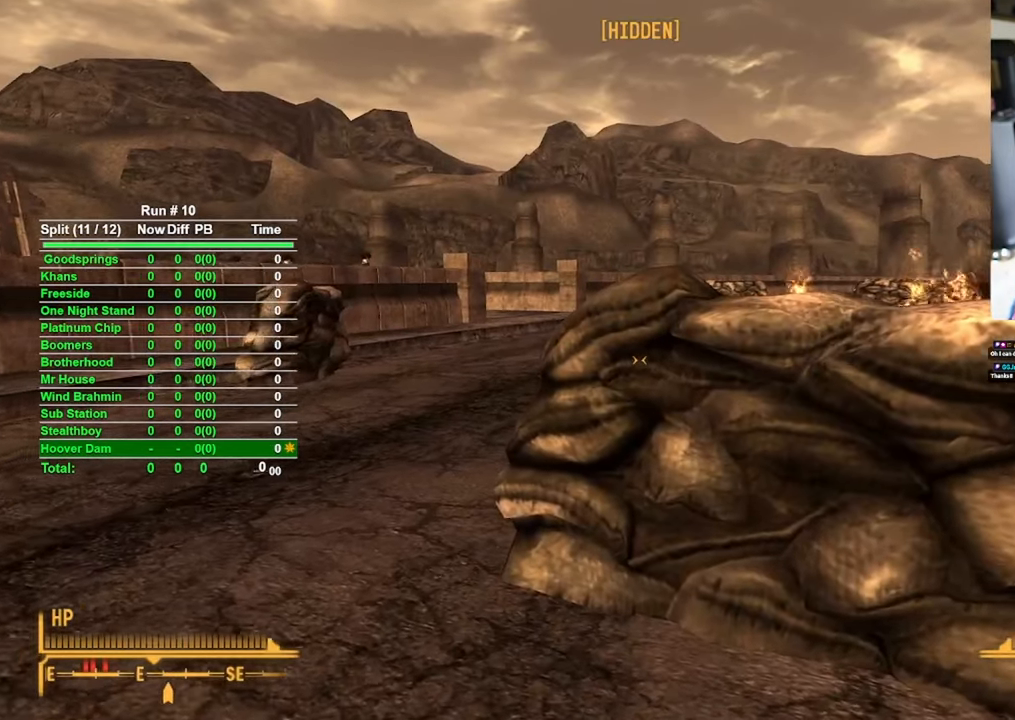
{"keys": ["d"], "mouse": [], "events": [[133, "d", "down"]]}
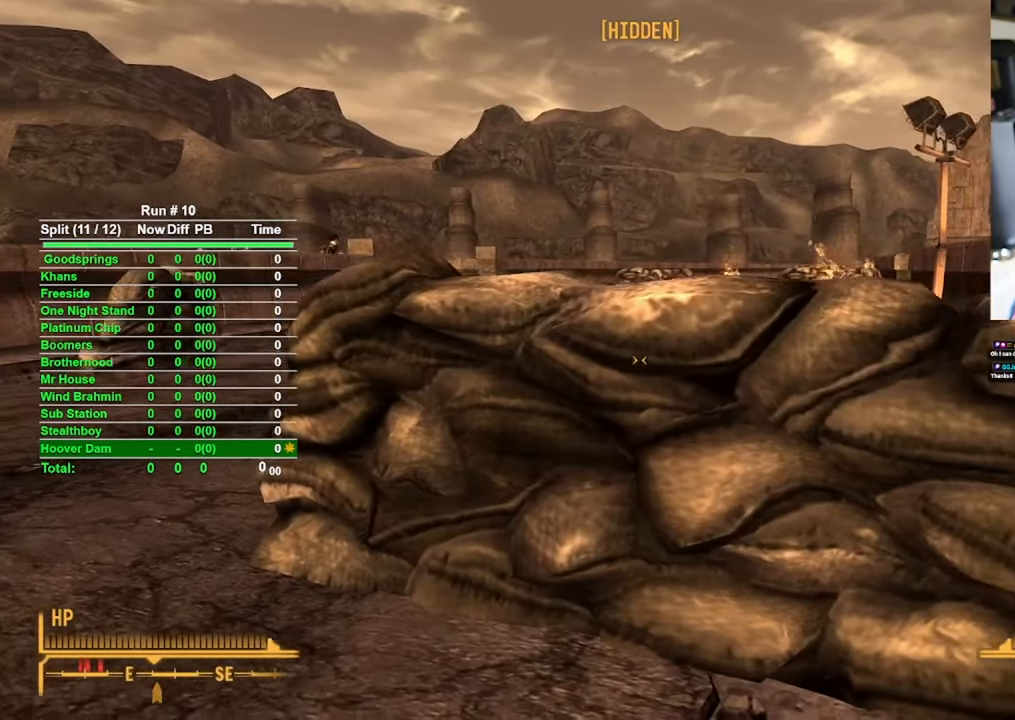
{"keys": [], "mouse": [], "events": [[233, "d", "up"]]}
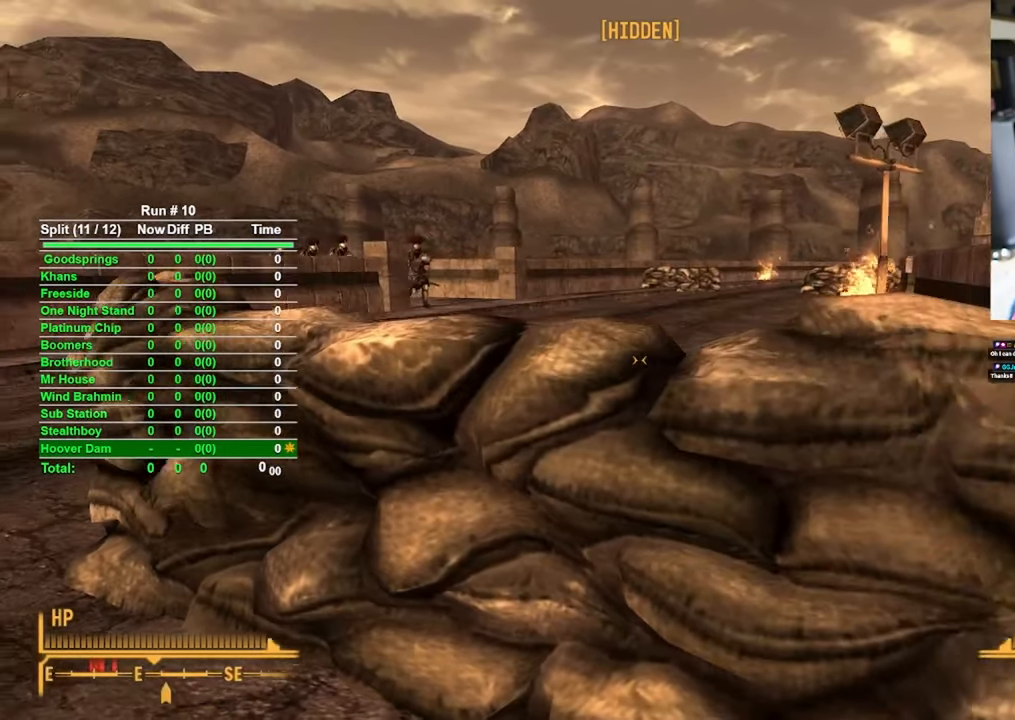
{"keys": [], "mouse": [], "events": []}
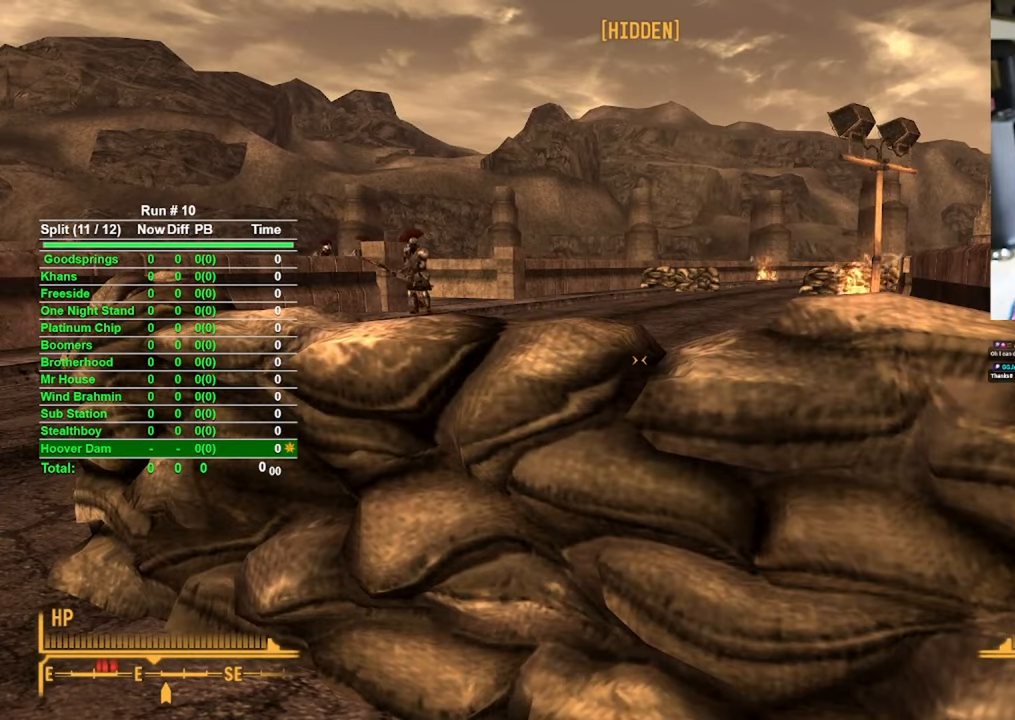
{"keys": [], "mouse": [], "events": [[266, "d", "down"], [450, "d", "up"]]}
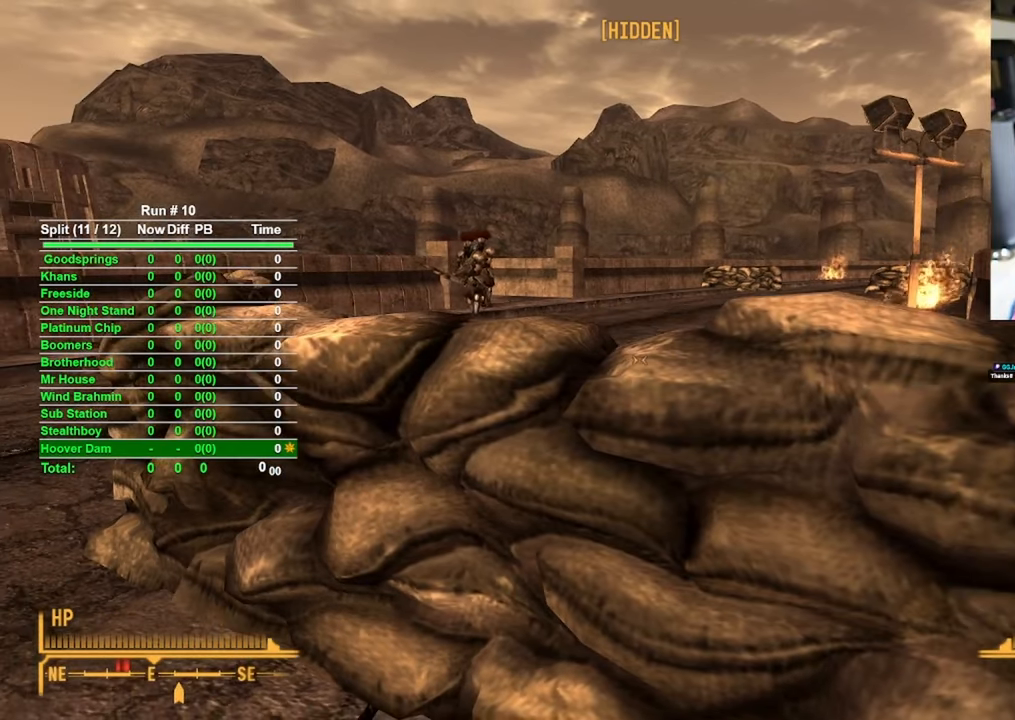
{"keys": [], "mouse": [], "events": []}
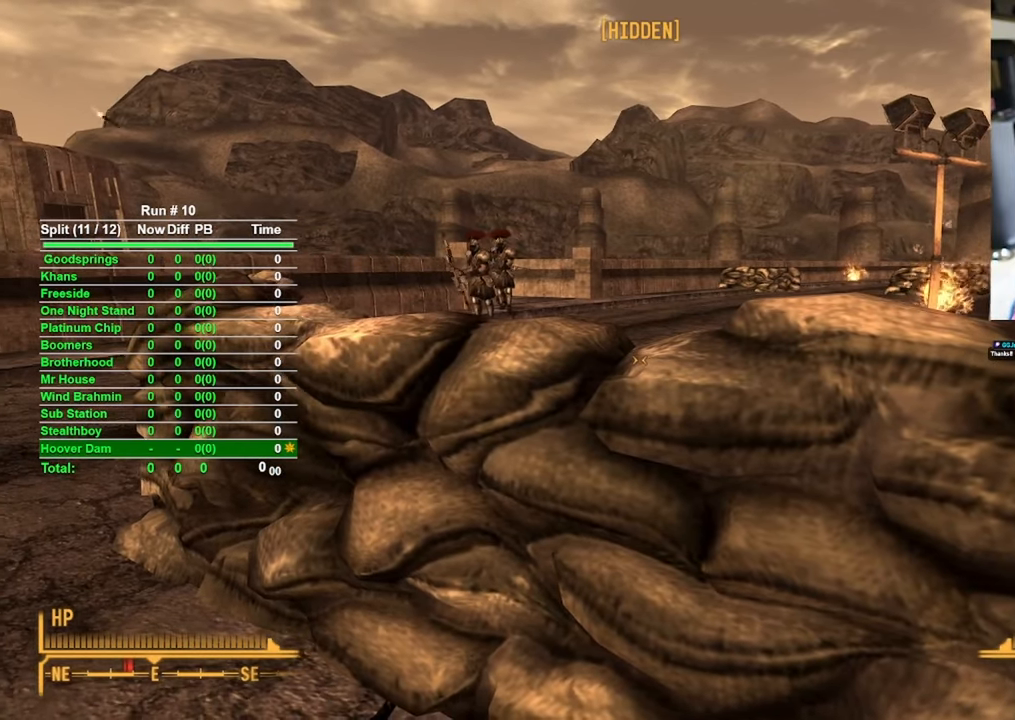
{"keys": [], "mouse": [], "events": []}
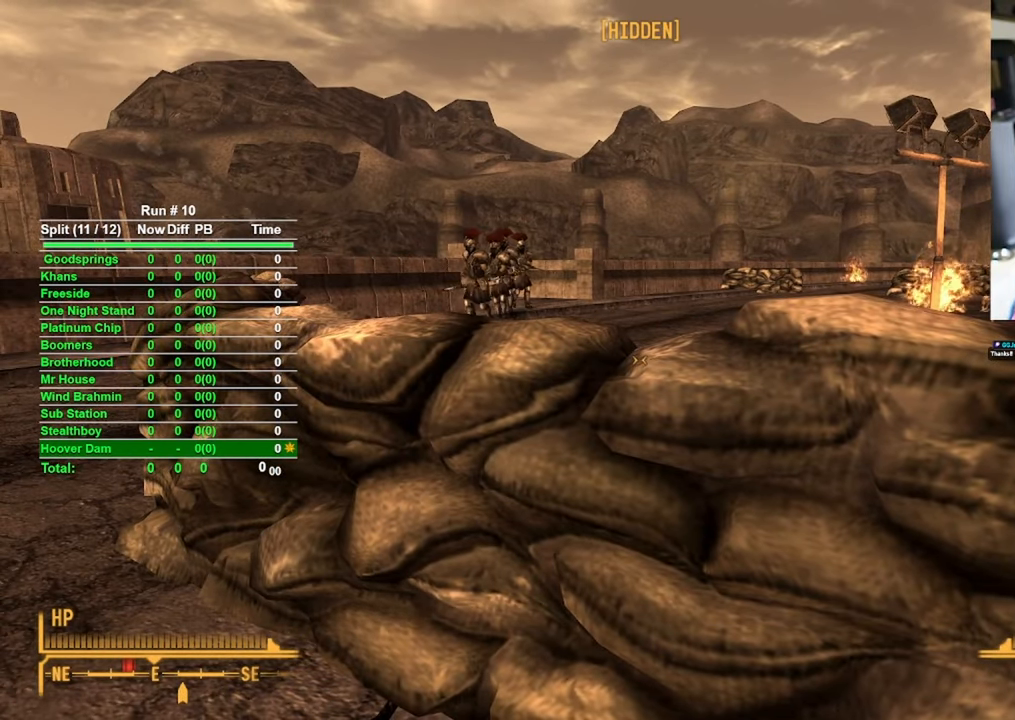
{"keys": [], "mouse": [], "events": [[216, "s", "down"], [350, "s", "up"]]}
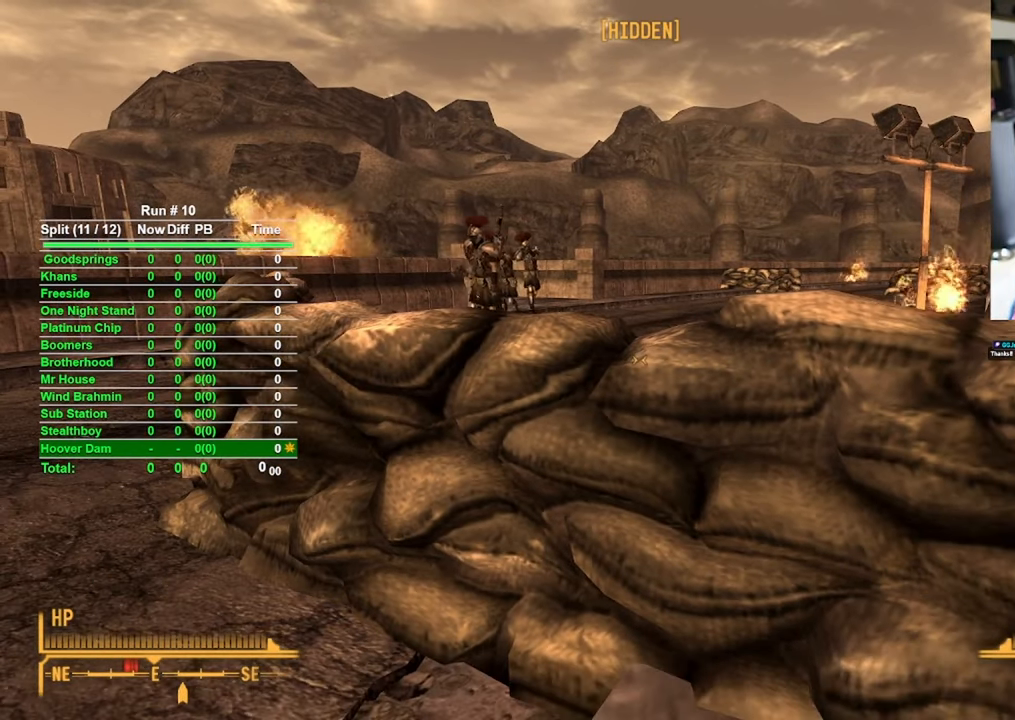
{"keys": [], "mouse": [], "events": []}
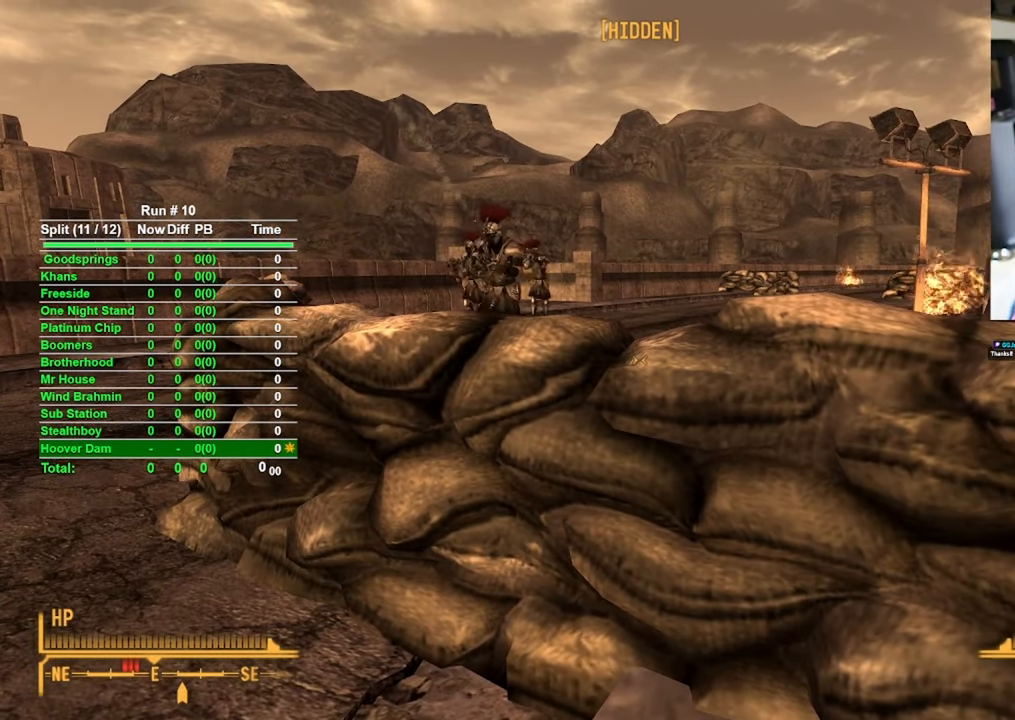
{"keys": [], "mouse": [], "events": []}
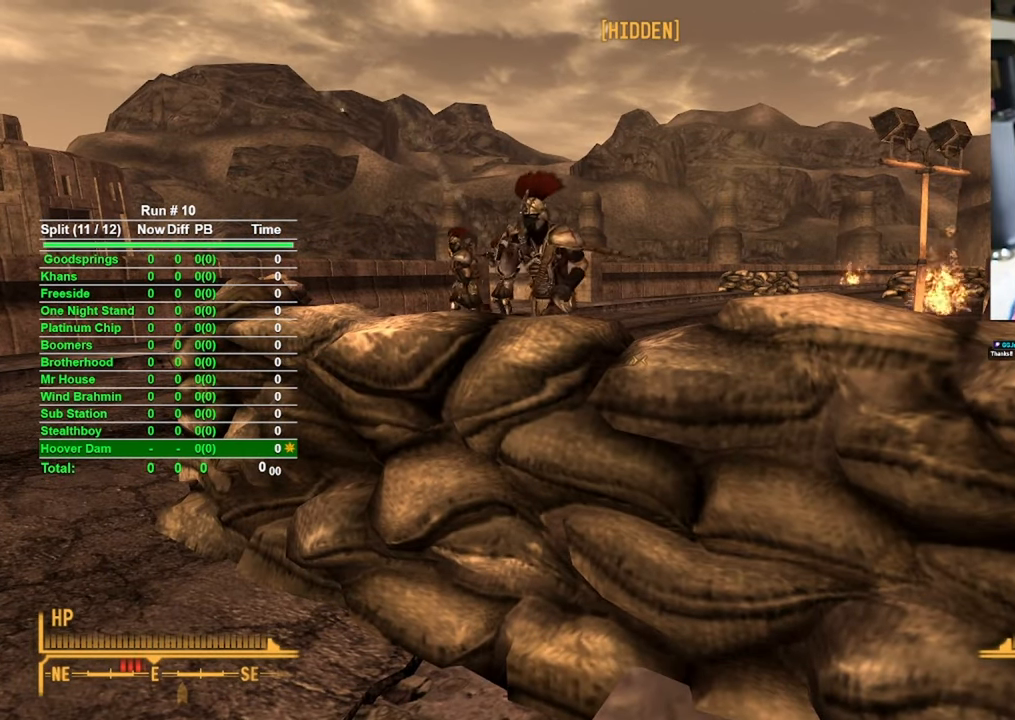
{"keys": [], "mouse": [], "events": []}
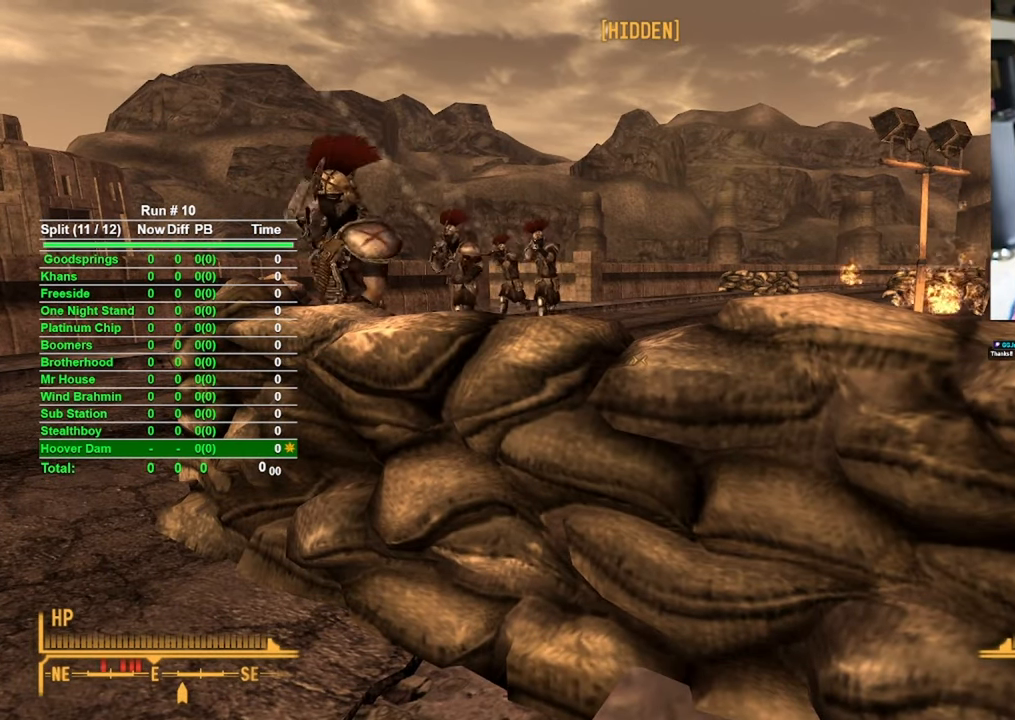
{"keys": [], "mouse": [], "events": []}
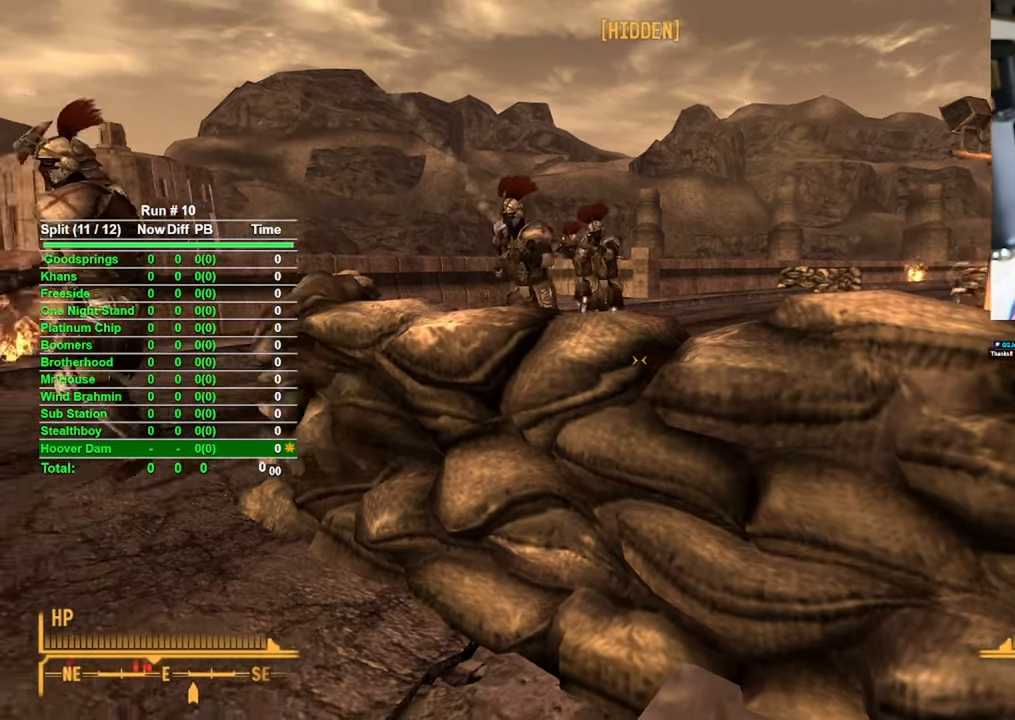
{"keys": [], "mouse": [], "events": [[66, "d", "down"], [283, "d", "up"]]}